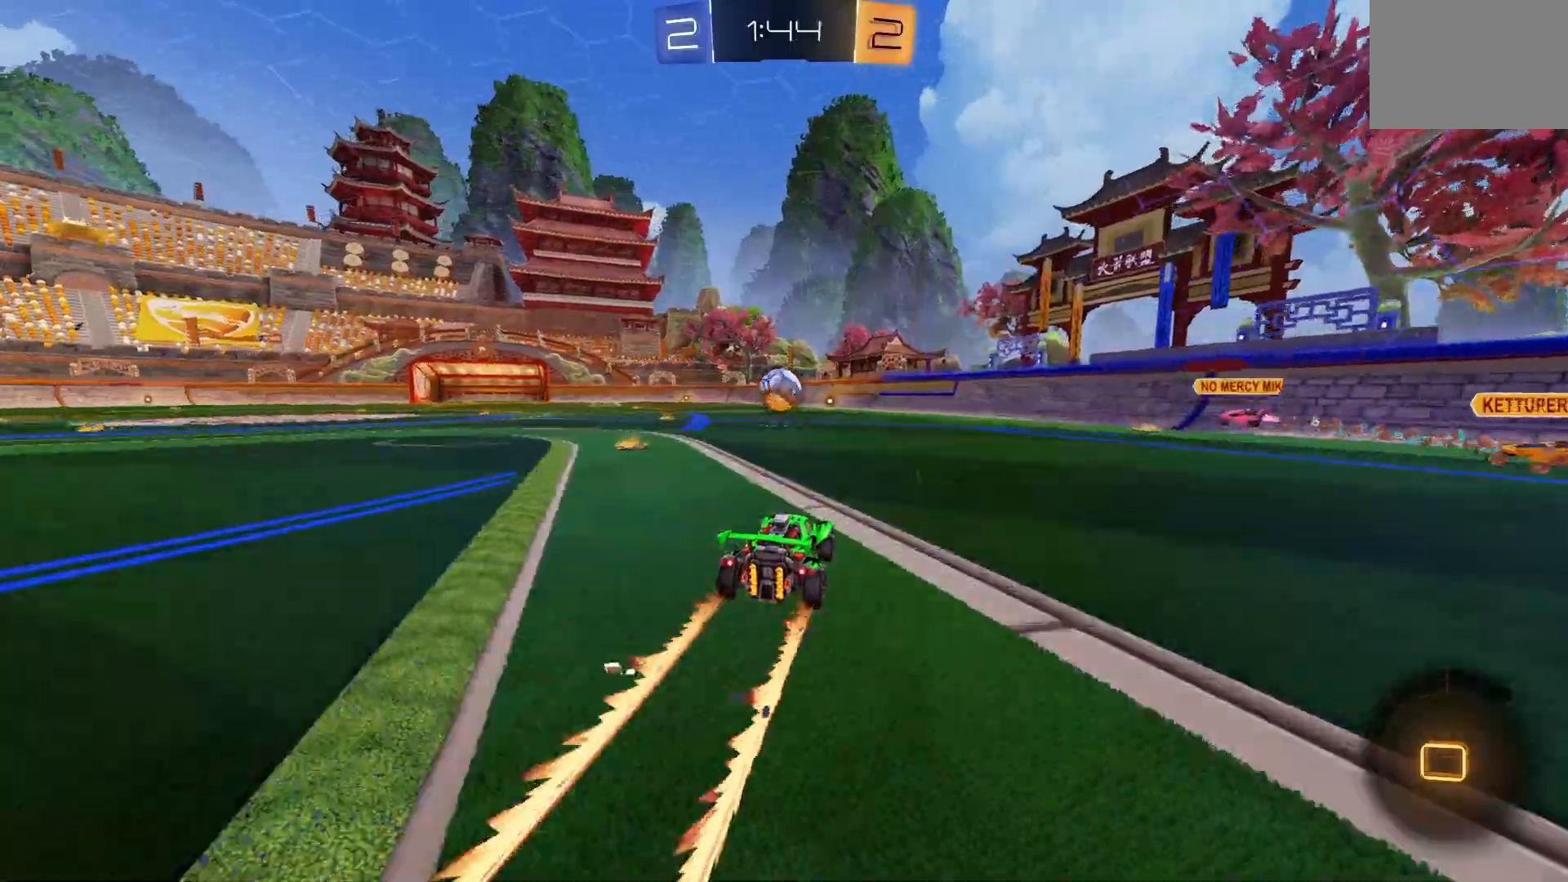
Gameplay with a controller (Xbox layout); each line is a JSON object with the inputs held at the frame after it. "events" lists button and stick changes between this image and that frame as [ms after this image, input, new state], when the widget could be followed in between. Not read: DPAD_DOWN DPAD_LEFT DPAD_RIGHT DPAD_UP L3 R3 SELECT START right_stick.
{"buttons": ["B", "R2"], "left_stick": "center", "events": [[133, "left_stick", "left"], [233, "left_stick", "center"]]}
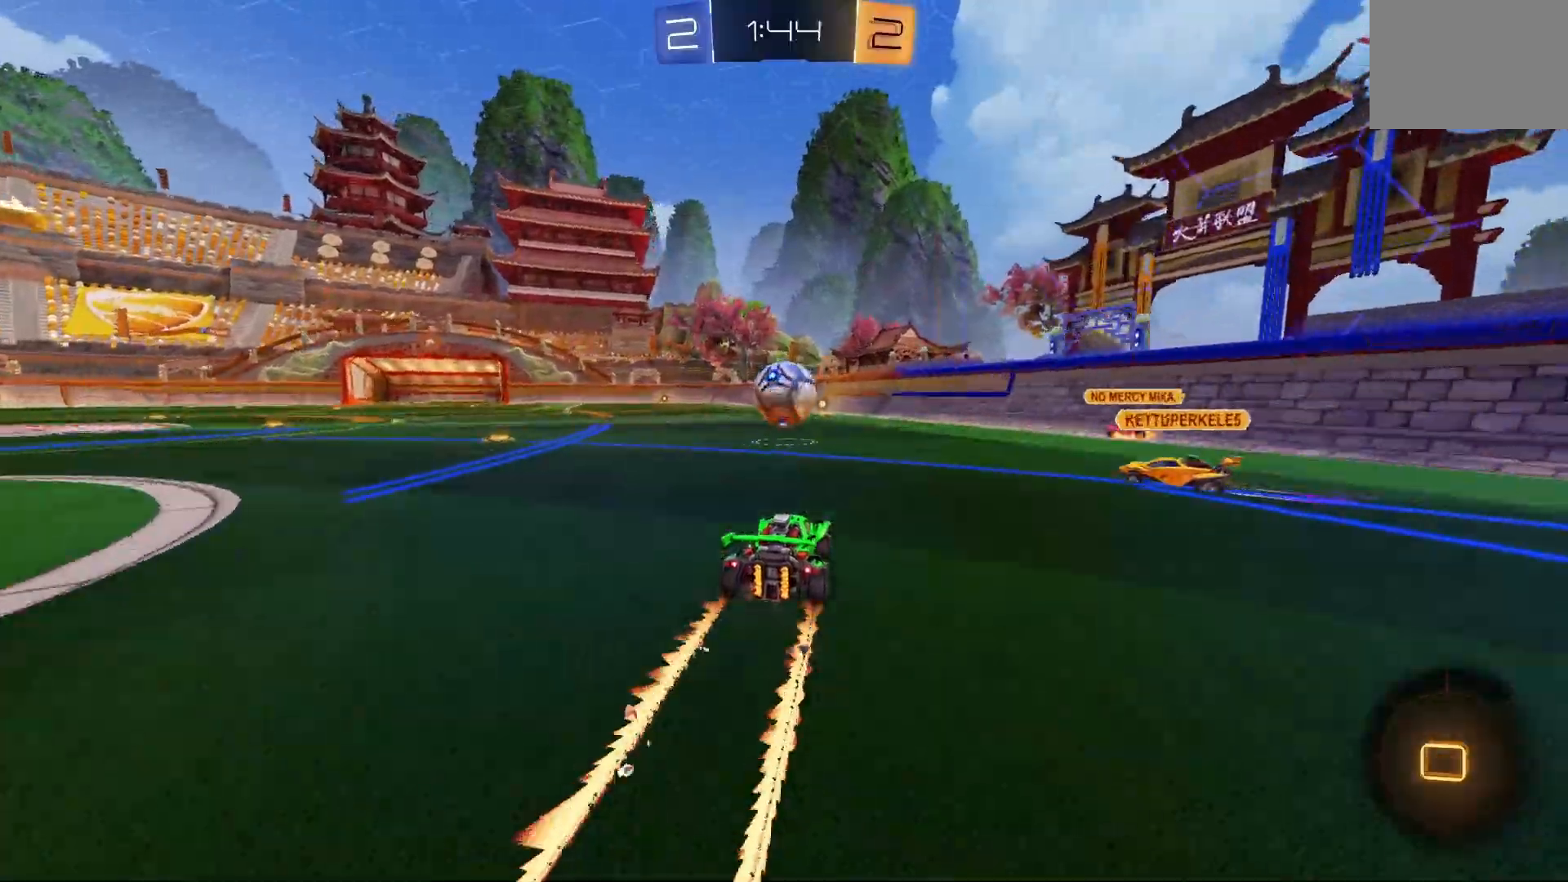
{"buttons": ["B", "X", "R2"], "left_stick": "center"}
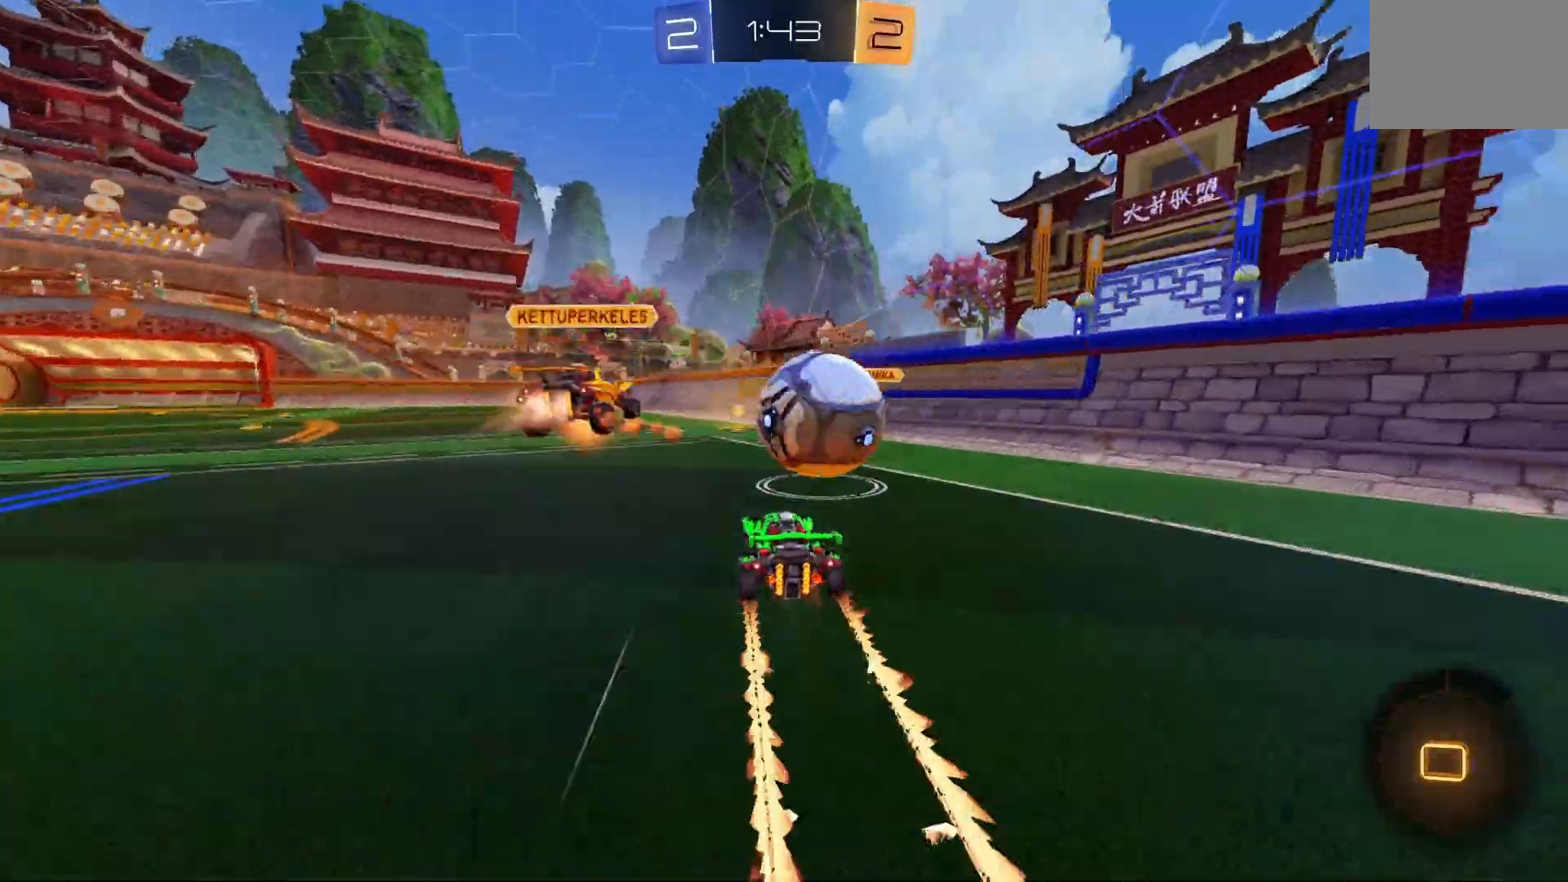
{"buttons": ["R2"], "left_stick": "right", "events": [[33, "X", "up"], [200, "left_stick", "right"], [333, "left_stick", "center"], [400, "B", "up"], [467, "left_stick", "right"]]}
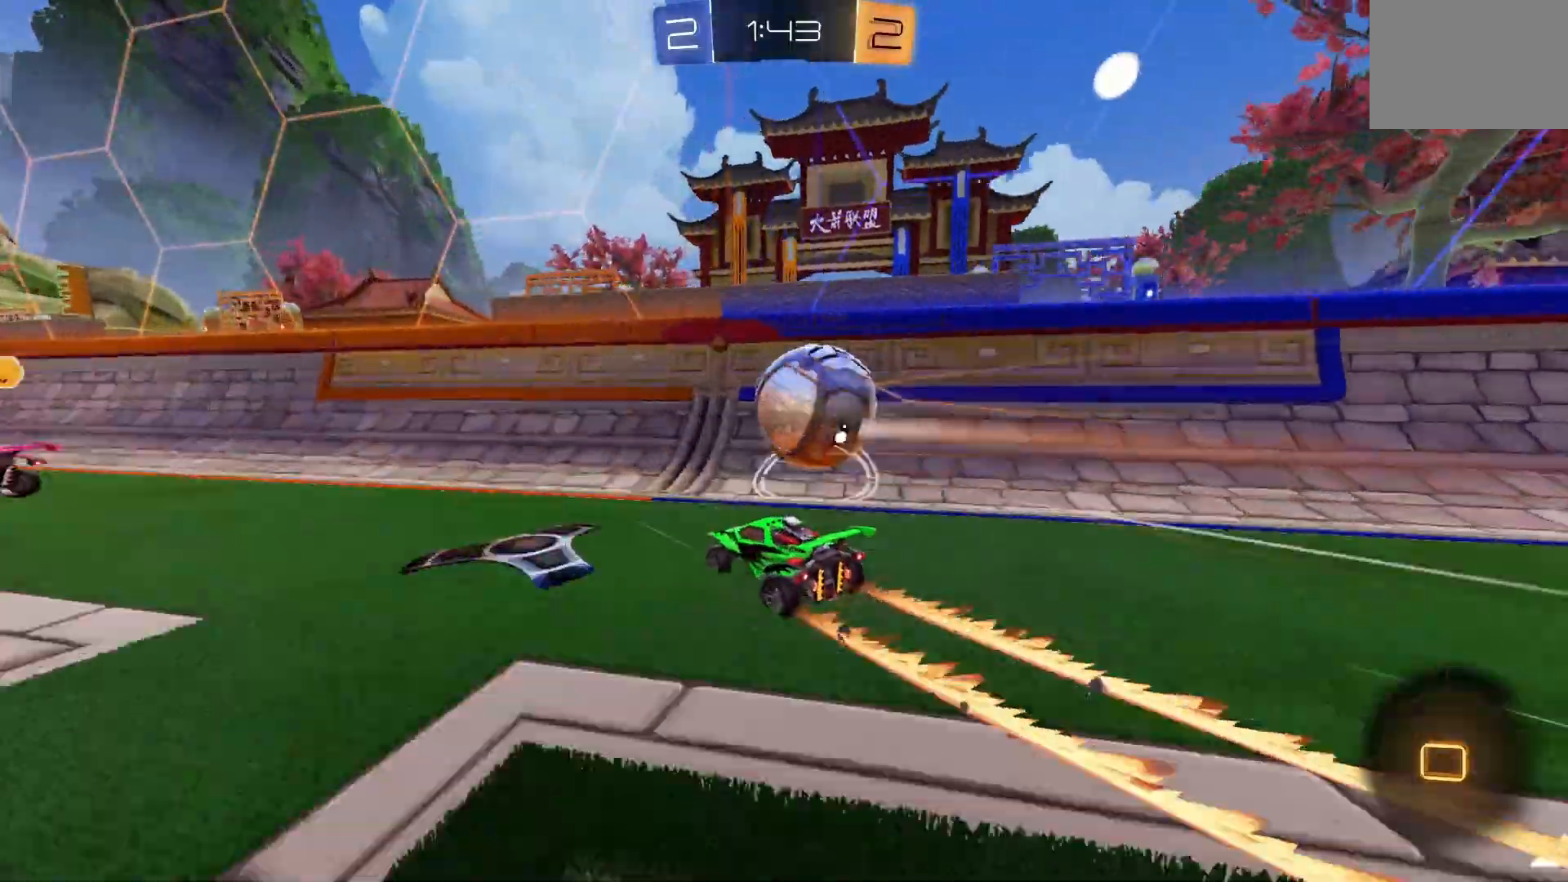
{"buttons": ["B", "R2"], "left_stick": "left", "events": [[300, "L2", "down"], [300, "R2", "up"], [300, "left_stick", "center"], [333, "R2", "down"], [367, "L2", "up"], [400, "left_stick", "left"], [433, "B", "down"]]}
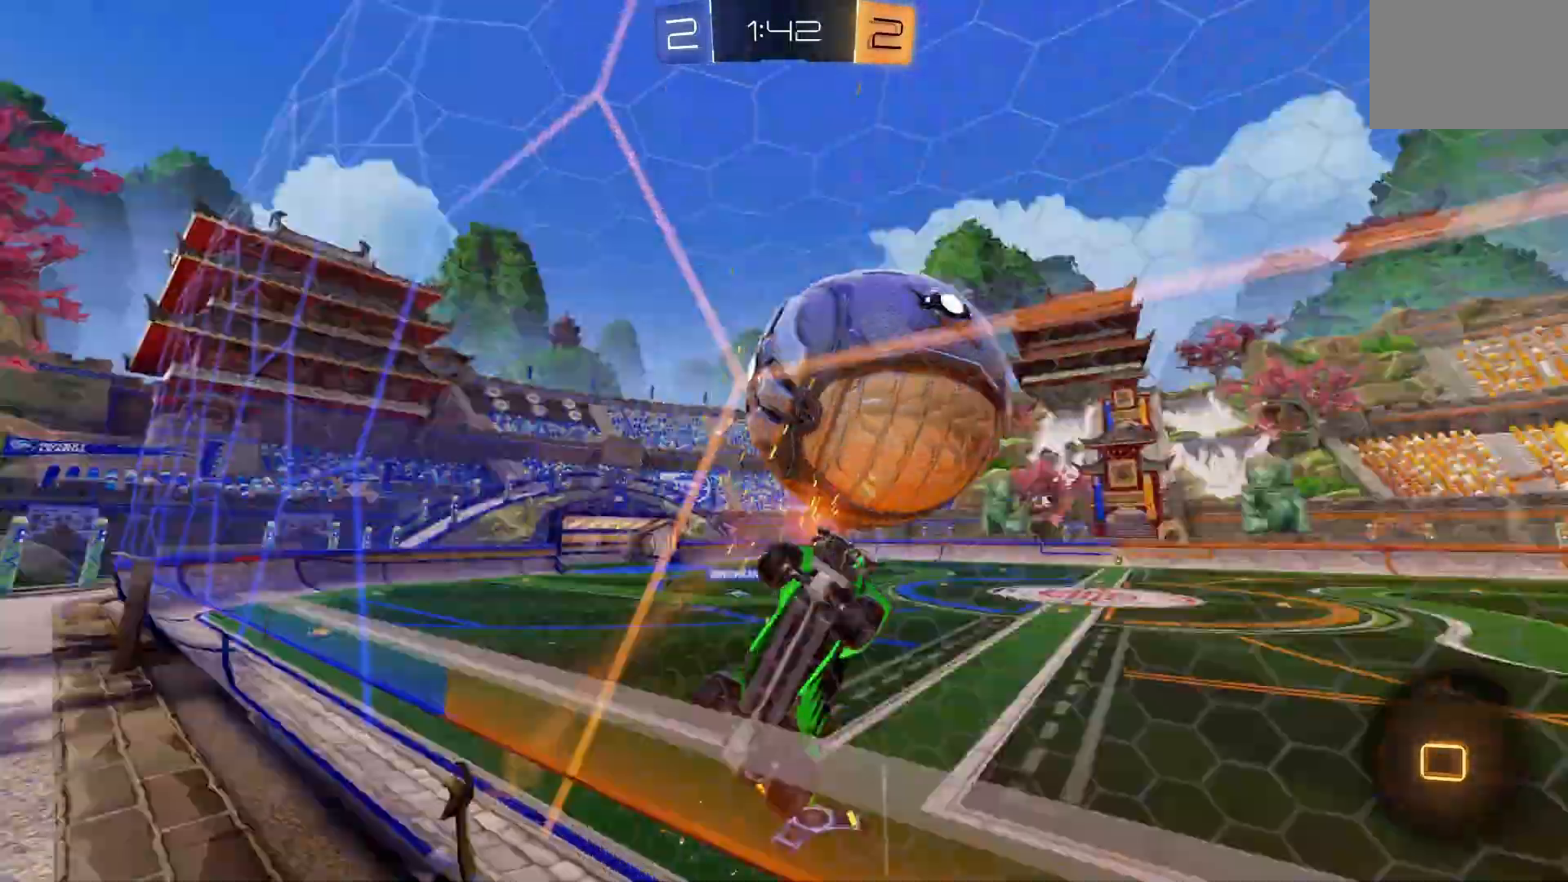
{"buttons": ["B", "R2"], "left_stick": "center"}
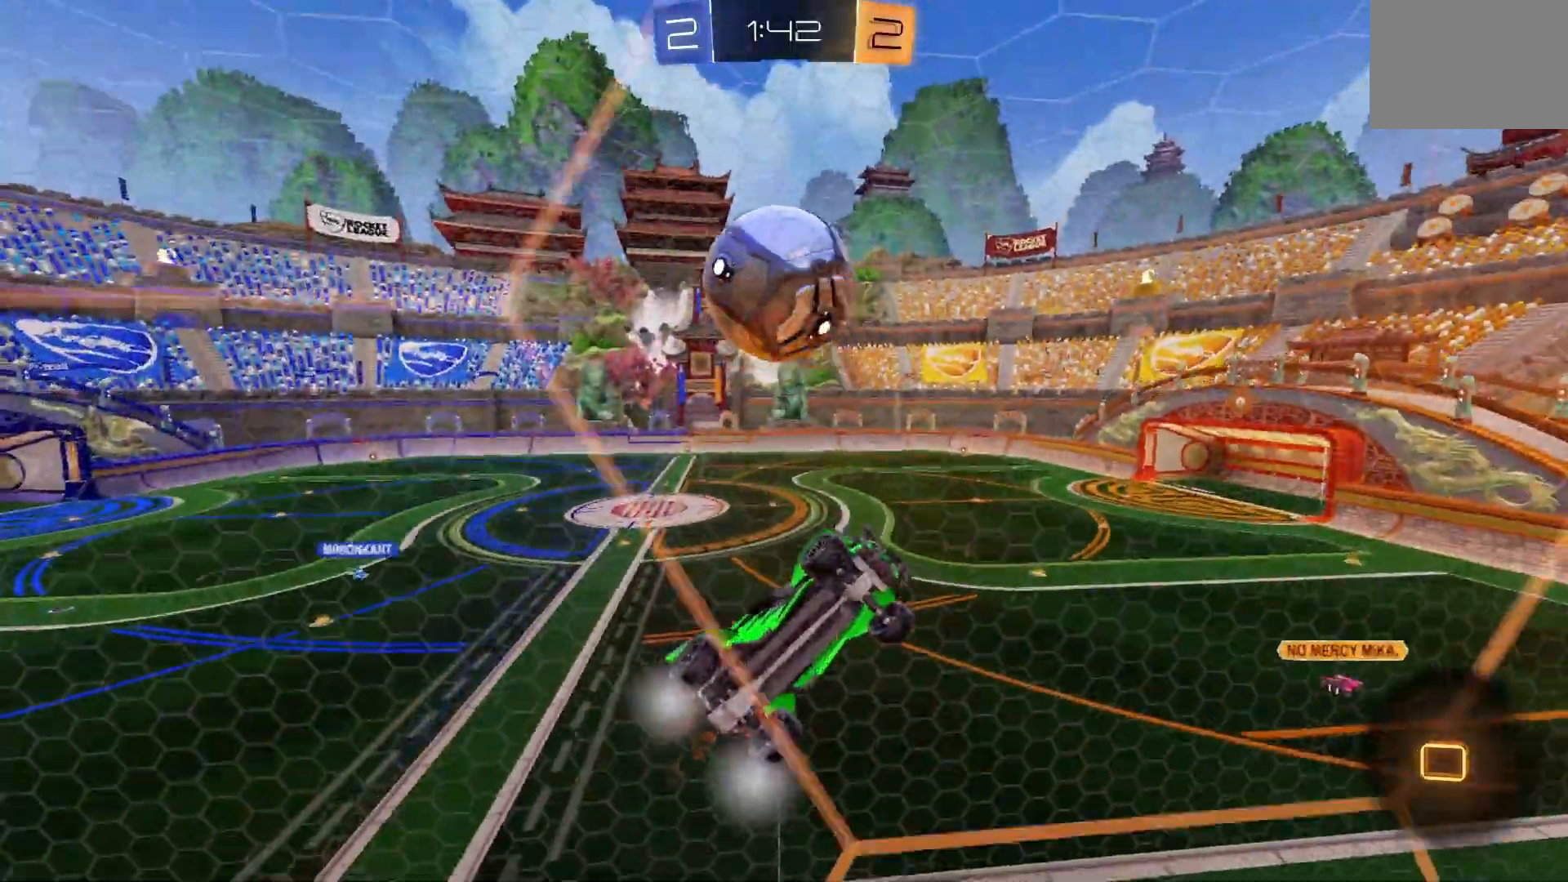
{"buttons": ["B", "R2"], "left_stick": "center", "events": [[67, "left_stick", "right"], [200, "left_stick", "center"]]}
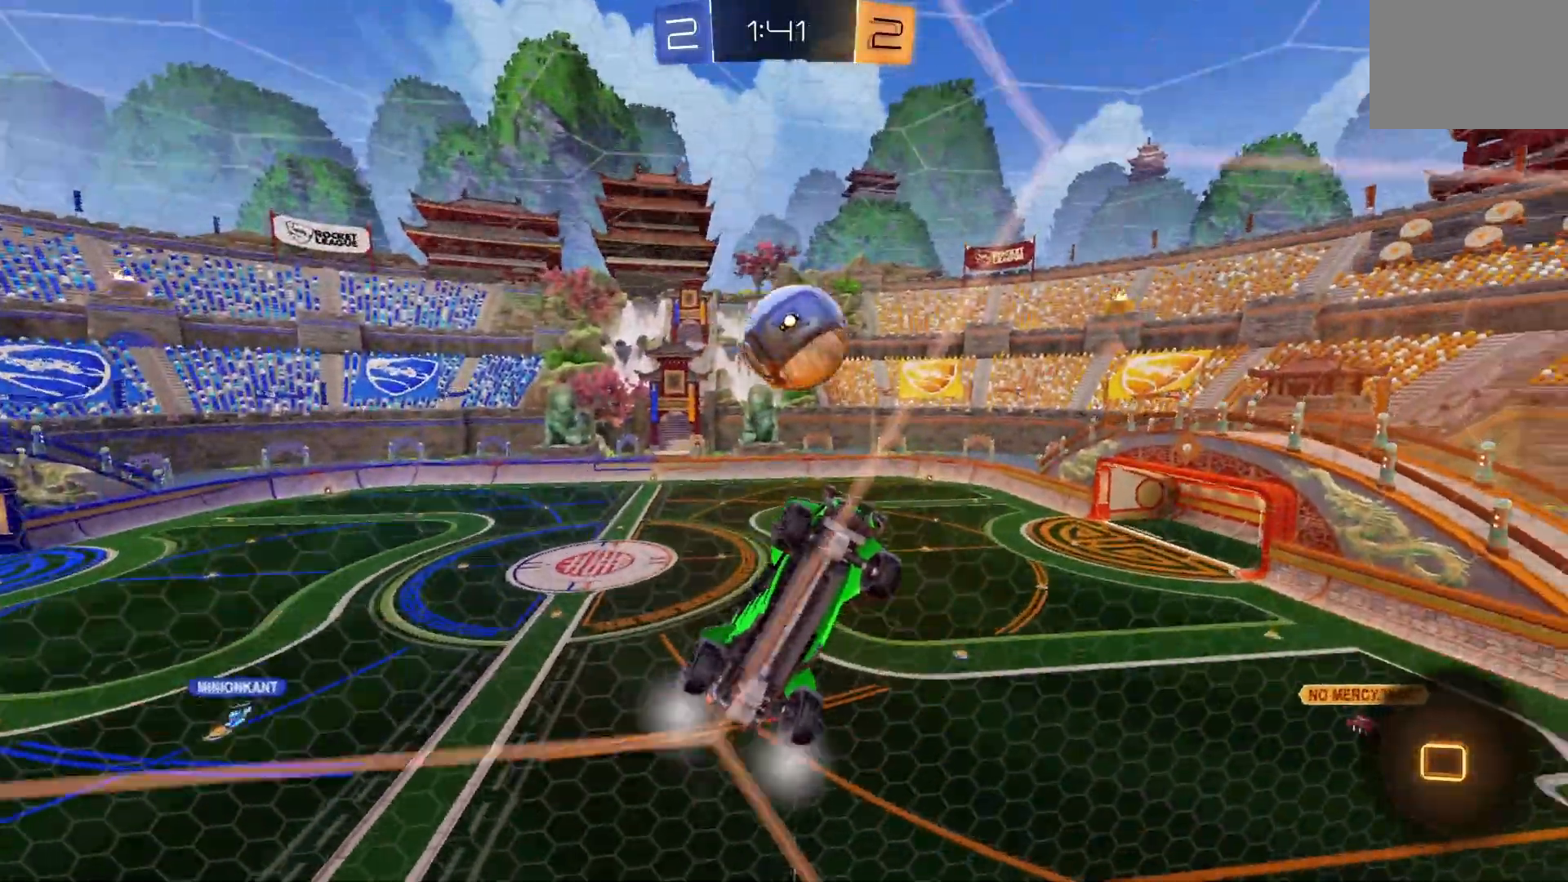
{"buttons": ["B", "R2"], "left_stick": "center", "events": [[367, "A", "down"], [467, "A", "up"]]}
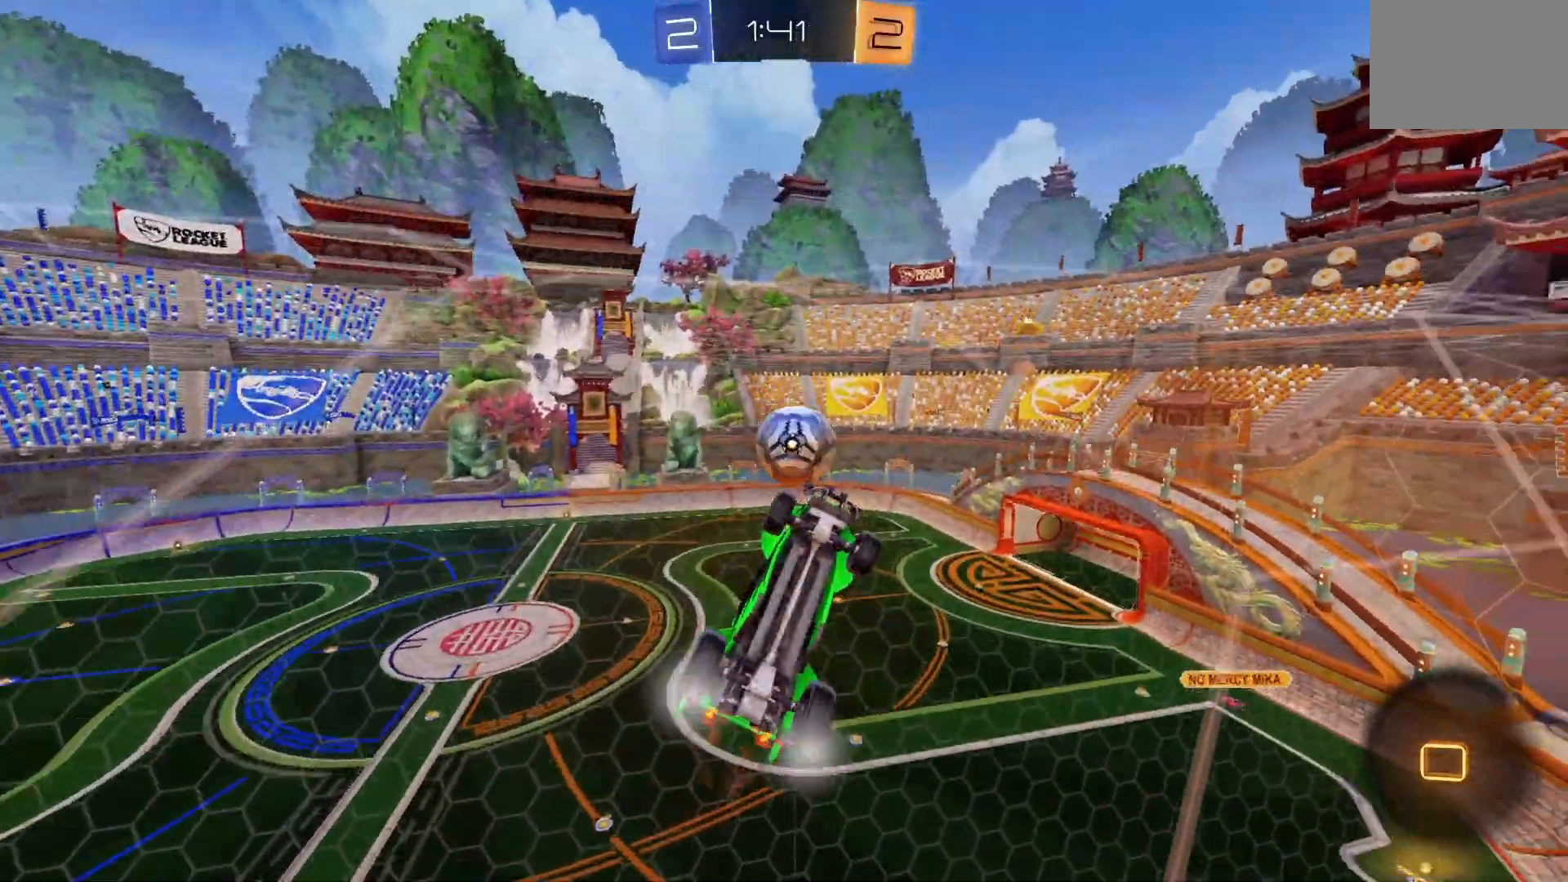
{"buttons": ["B", "R2"], "left_stick": "center", "events": [[233, "left_stick", "left"], [367, "left_stick", "center"]]}
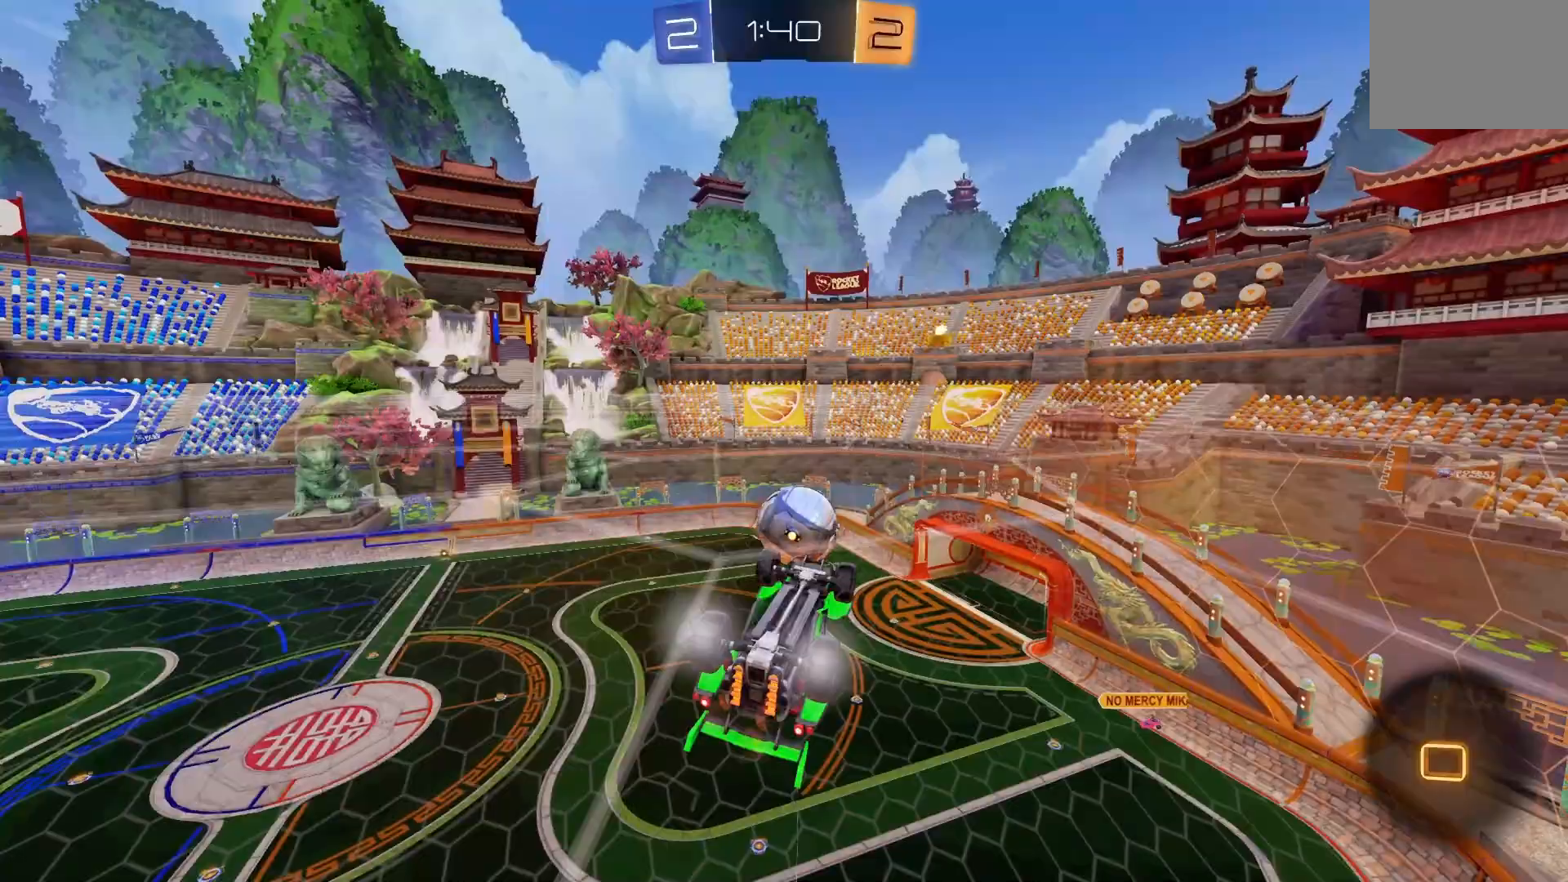
{"buttons": ["A", "B", "R1", "R2"], "left_stick": "down-right", "events": [[33, "left_stick", "left"], [167, "left_stick", "center"], [367, "A", "down"], [433, "R1", "down"], [433, "left_stick", "down-right"]]}
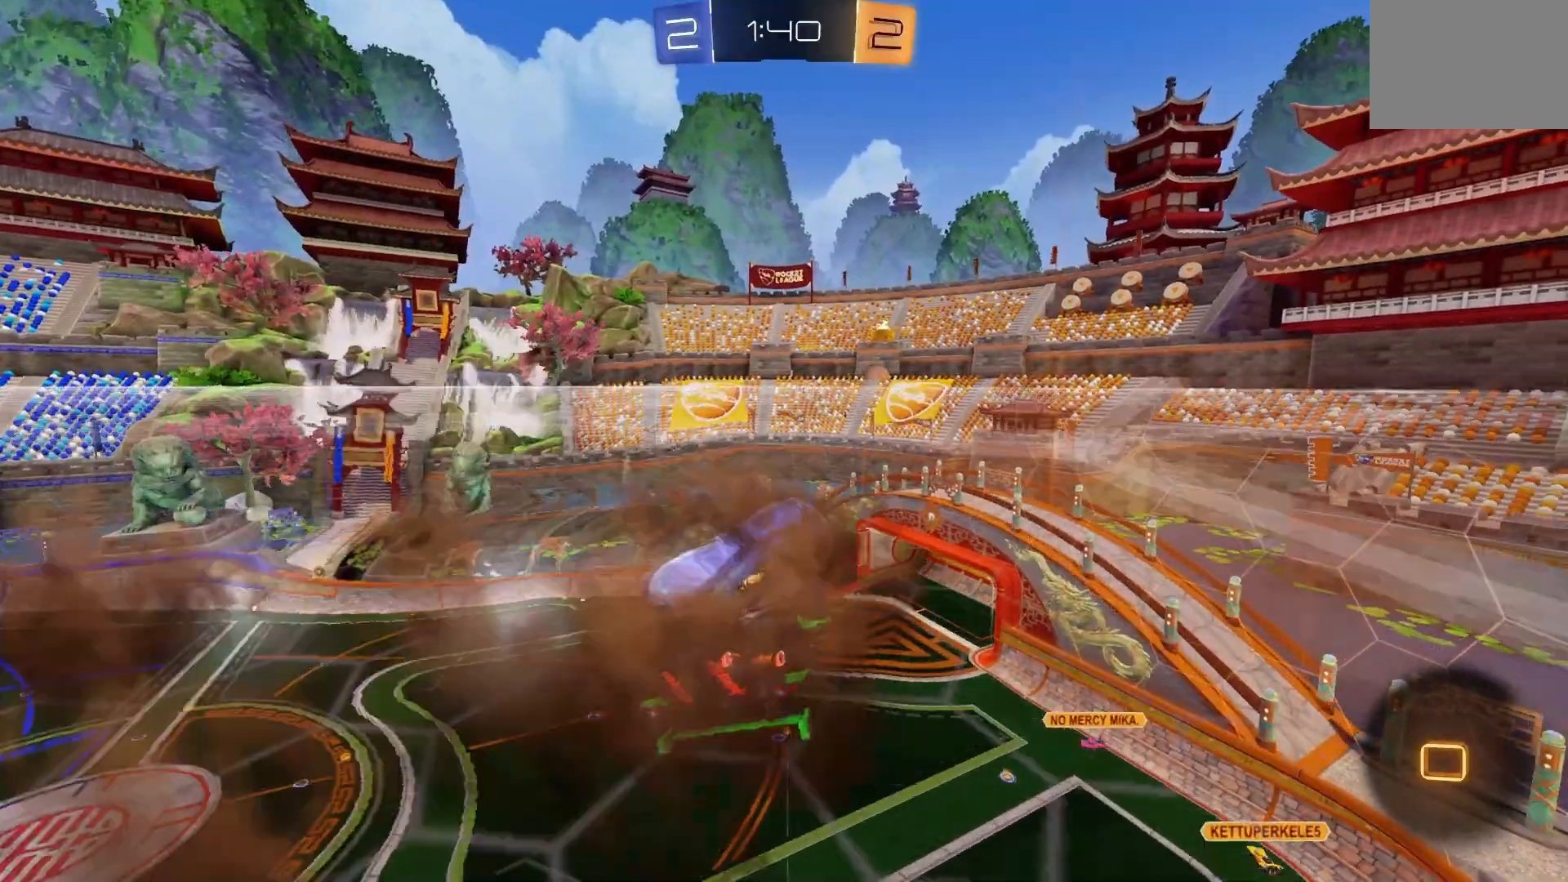
{"buttons": ["B", "R2"], "left_stick": "center", "events": [[33, "left_stick", "up"], [67, "A", "up"], [100, "left_stick", "center"], [267, "left_stick", "left"], [433, "left_stick", "center"], [500, "R1", "up"]]}
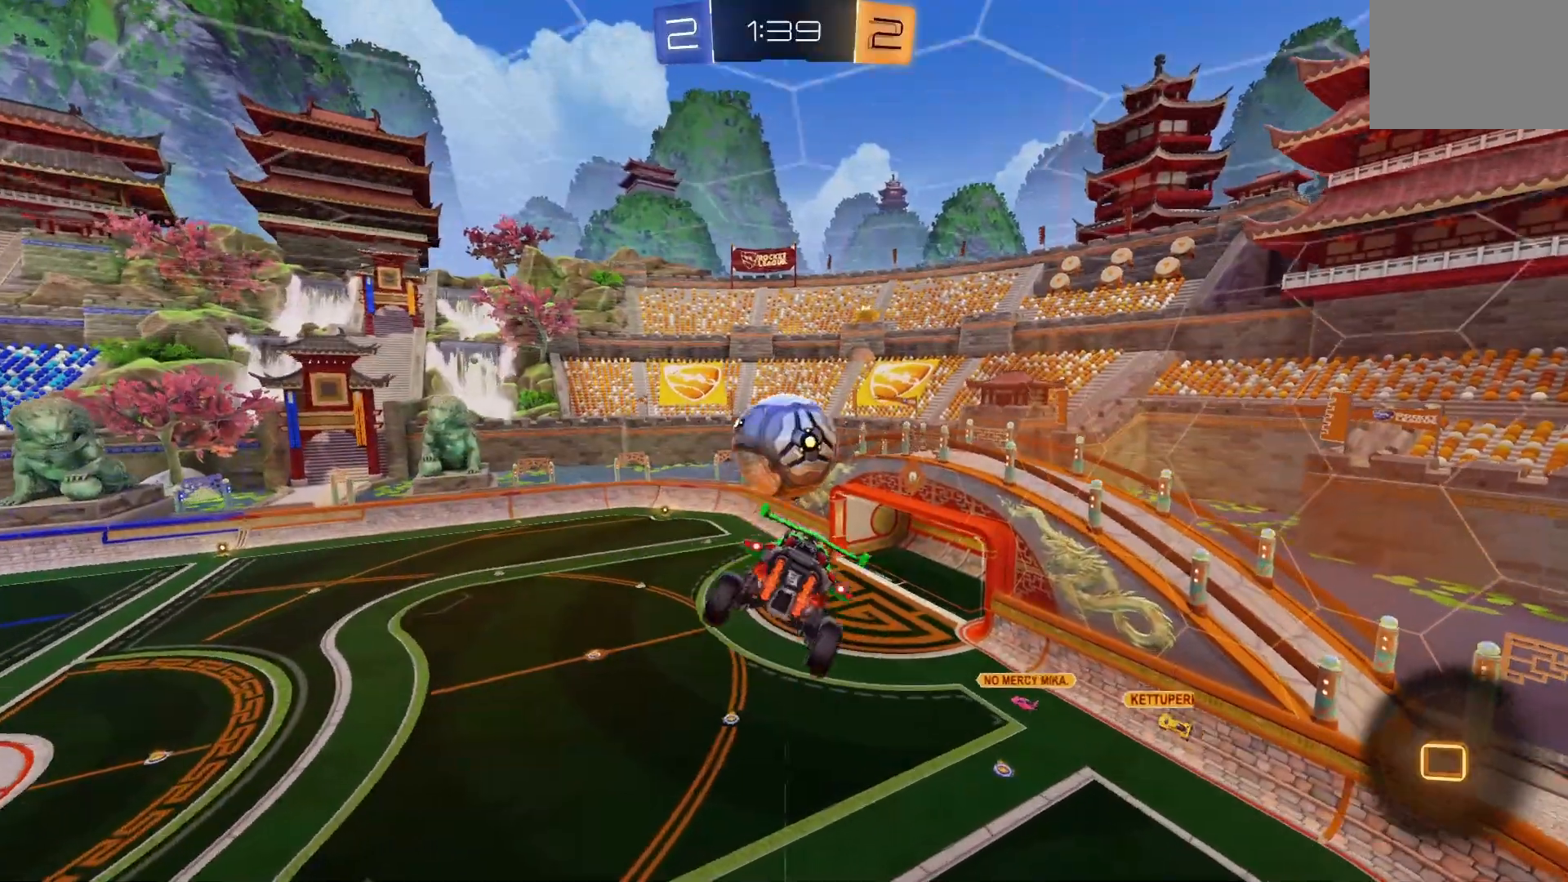
{"buttons": ["B", "R2"], "left_stick": "up", "events": [[467, "left_stick", "up"]]}
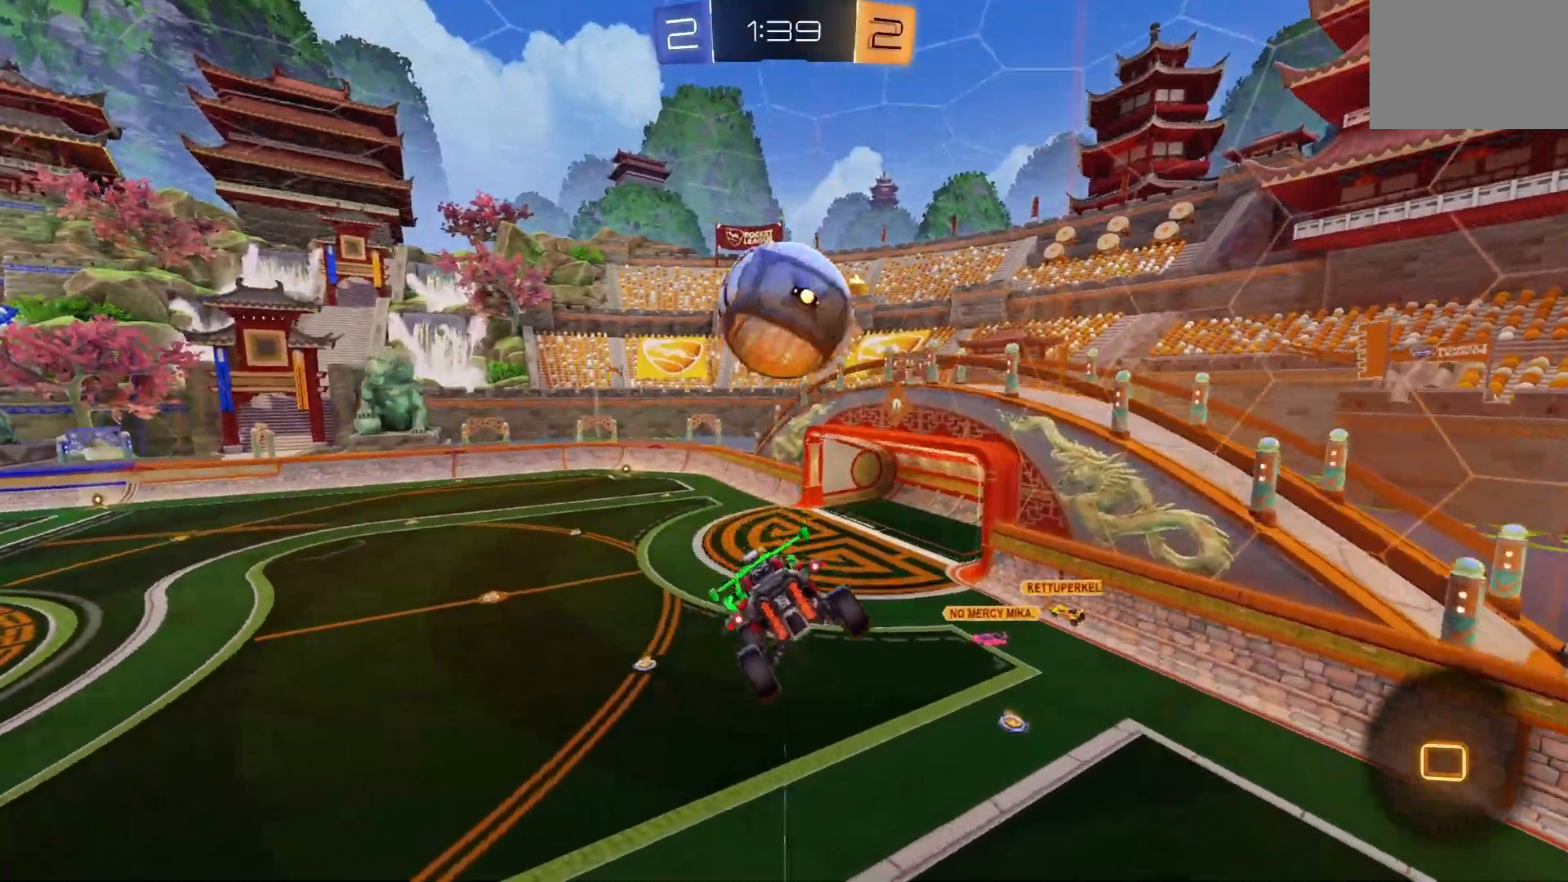
{"buttons": ["B", "R1", "R2"], "left_stick": "up-left", "events": [[33, "A", "down"], [133, "left_stick", "down"], [233, "R1", "down"], [267, "A", "up"], [467, "left_stick", "up-left"]]}
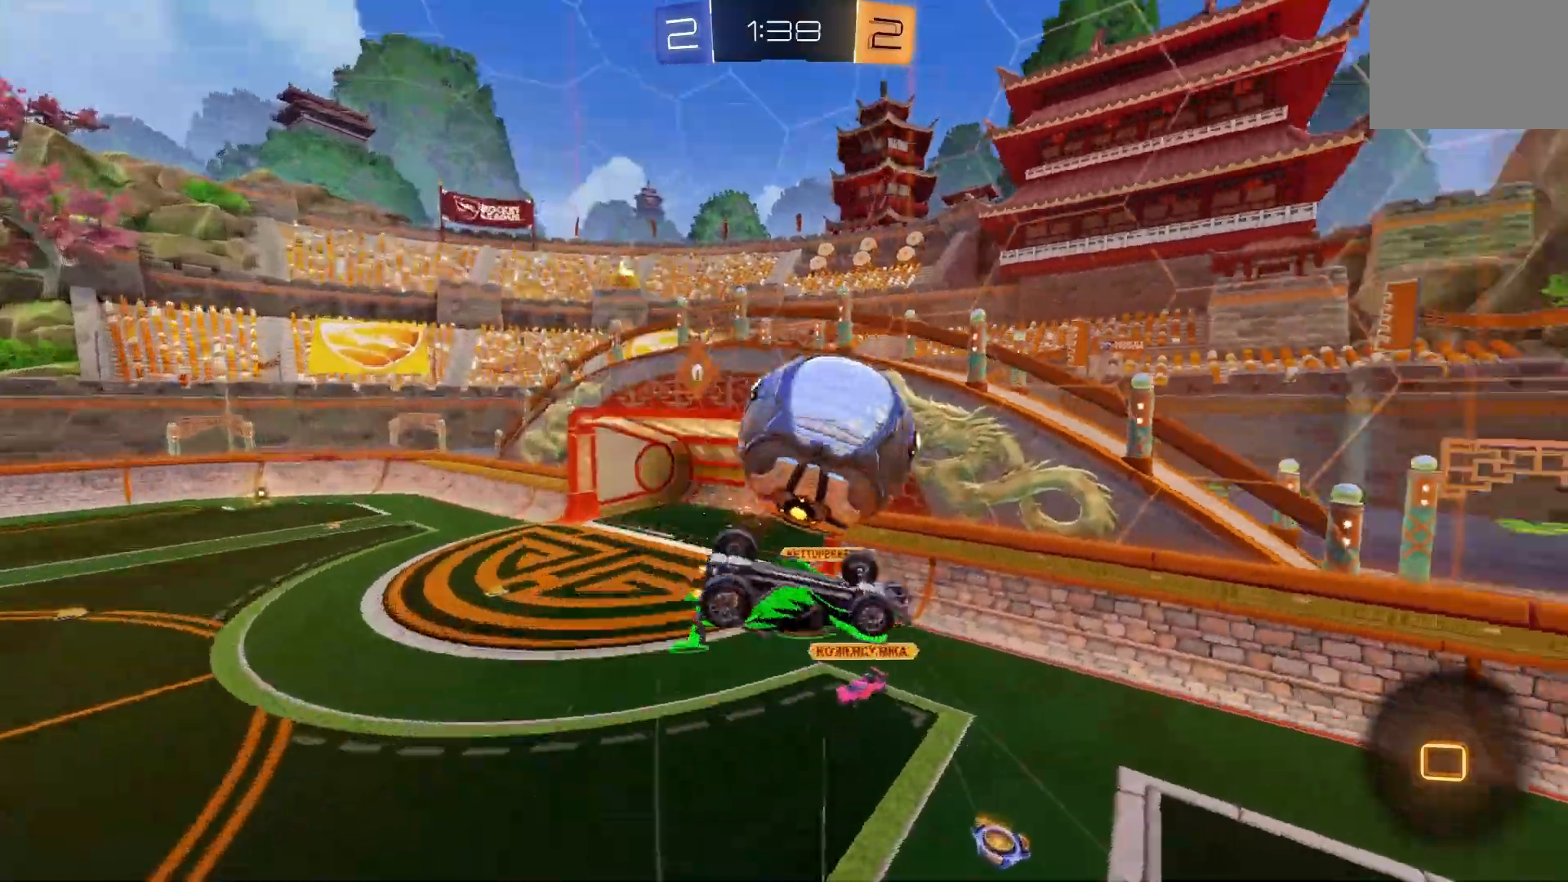
{"buttons": ["R1", "R2"], "left_stick": "up-left", "events": [[33, "left_stick", "up"], [267, "B", "up"], [267, "left_stick", "up-left"]]}
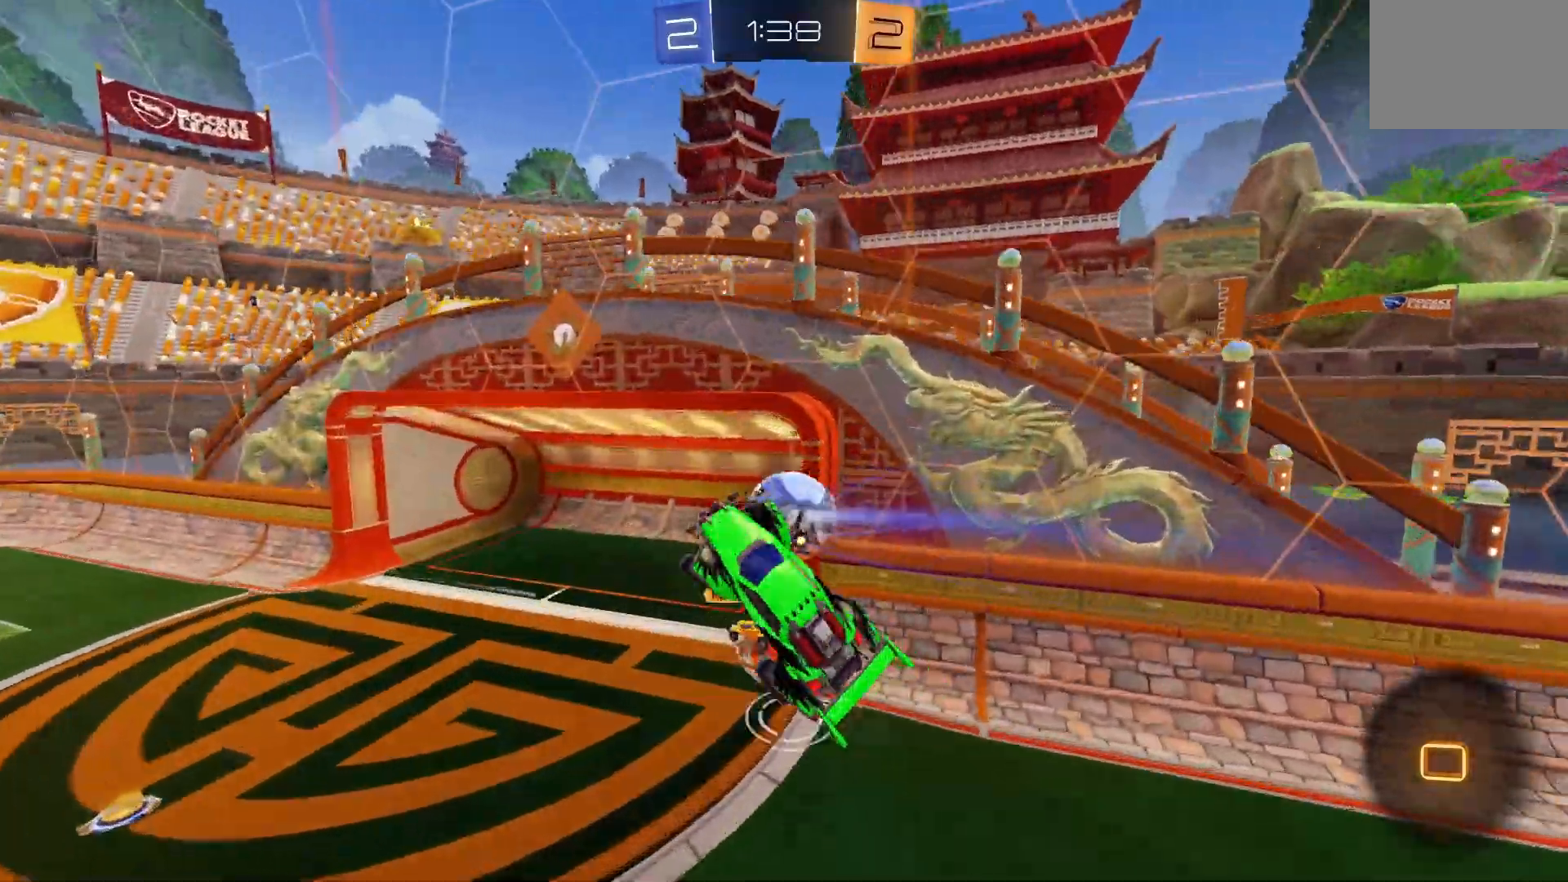
{"buttons": ["R1", "R2"], "left_stick": "center", "events": [[133, "left_stick", "center"]]}
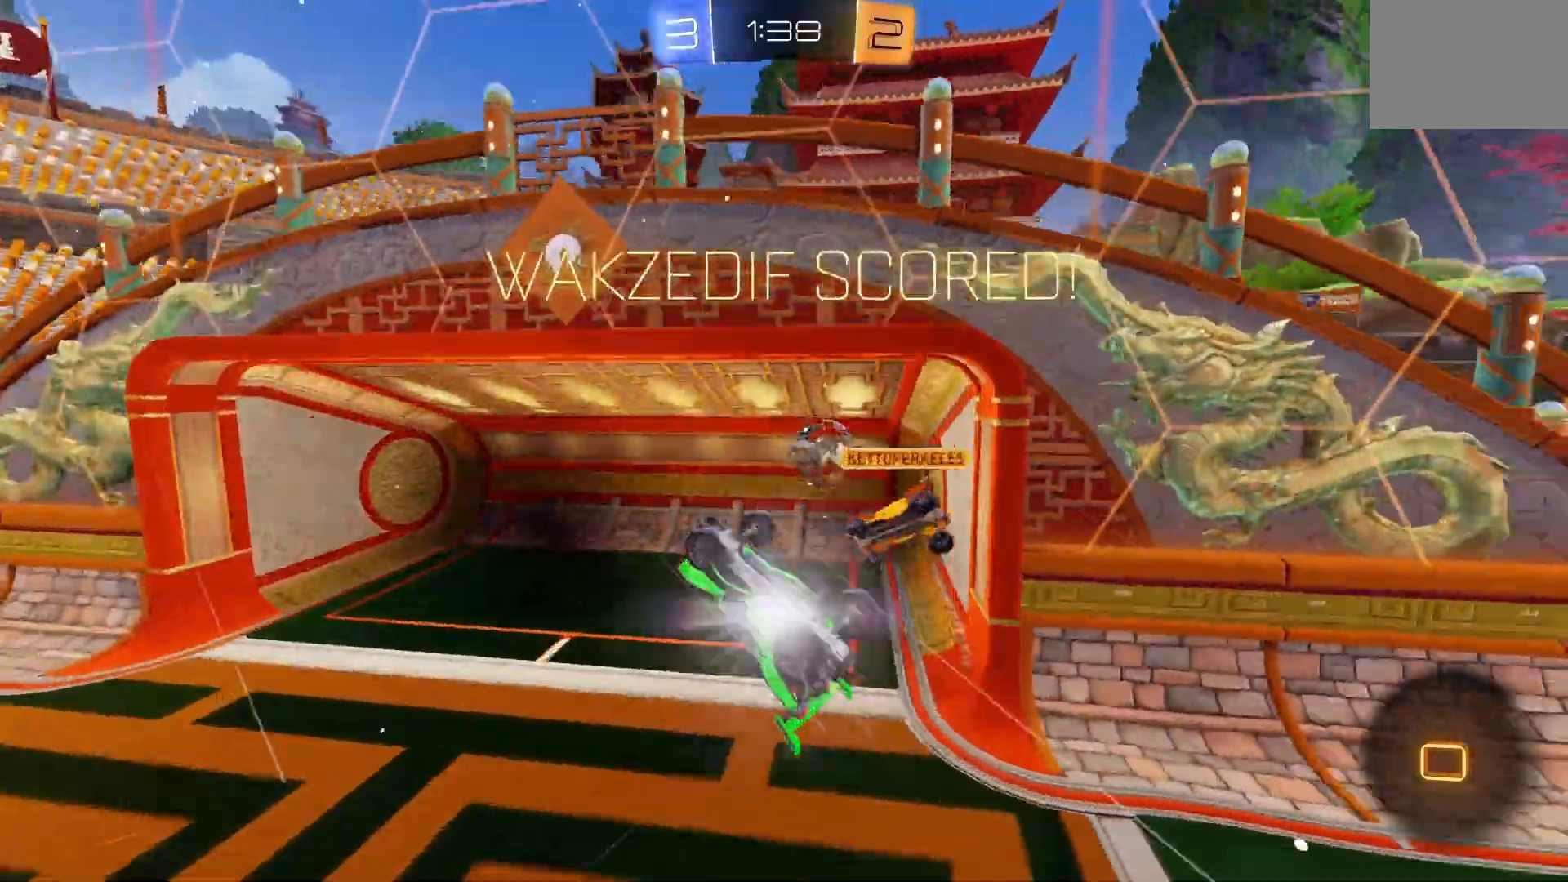
{"buttons": ["L1"], "left_stick": "center", "events": [[33, "R1", "up"], [67, "R2", "up"], [467, "L1", "down"]]}